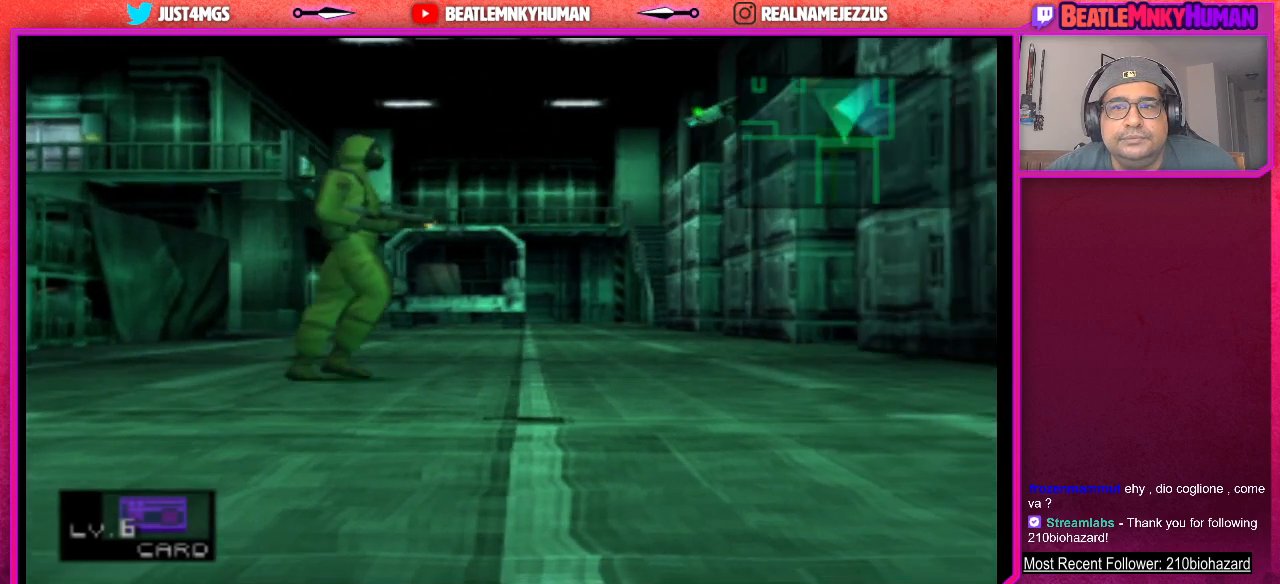
Gameplay with a controller (arcade stick); each line is a JSON object with the inputs held at the frame after it. "events" lists button and stick changes between this image and that frame as [ms after this image, input, new state], when the widget could be followed in between. Not read: L3 R3.
{"buttons": ["TRIANGLE"], "left_stick": "center", "events": []}
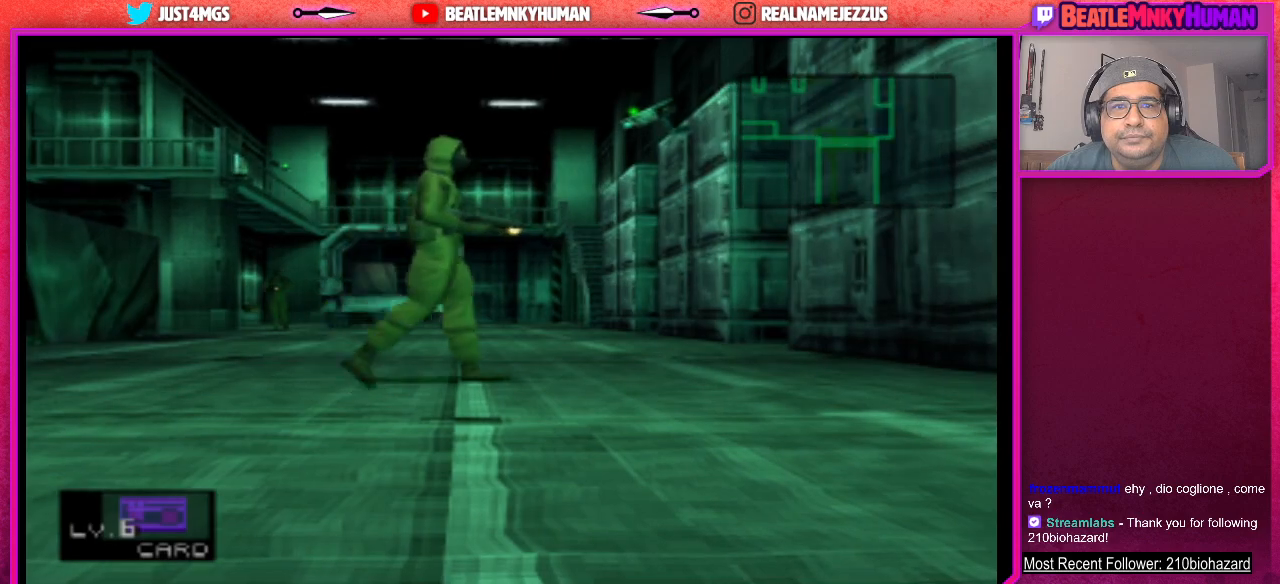
{"buttons": ["TRIANGLE"], "left_stick": "center", "events": []}
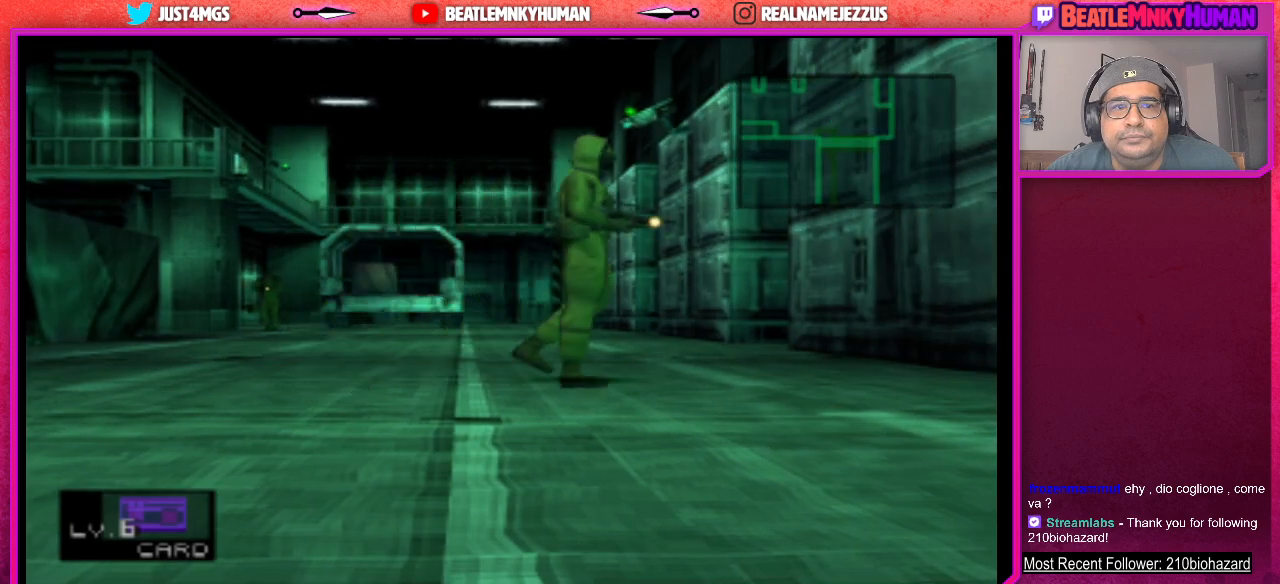
{"buttons": ["TRIANGLE"], "left_stick": "center", "events": []}
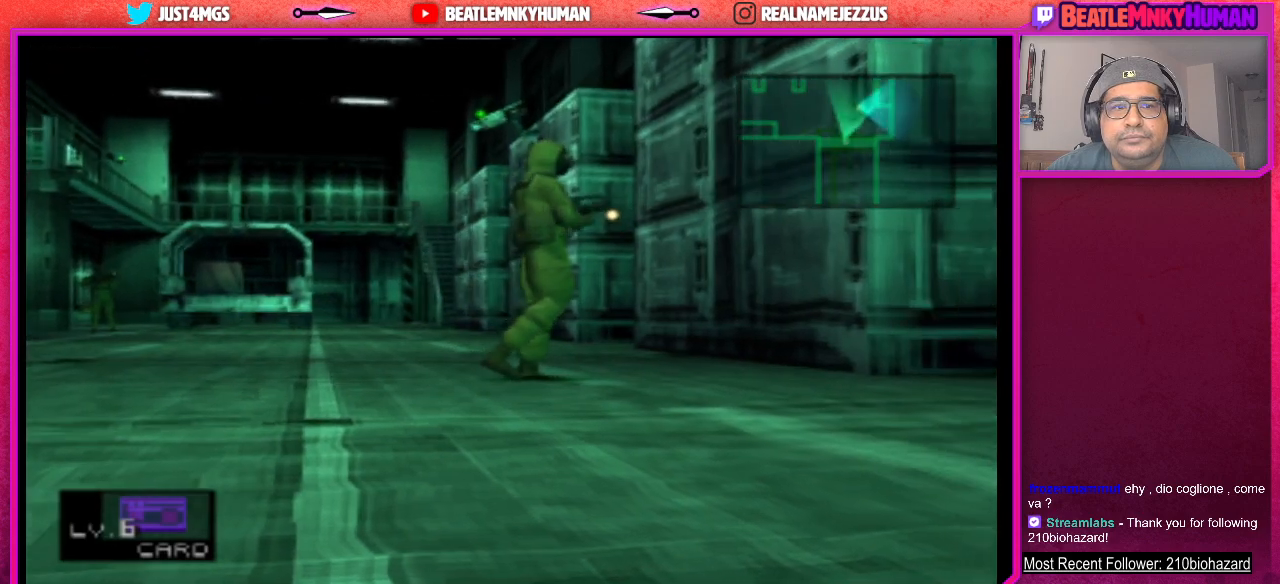
{"buttons": ["TRIANGLE"], "left_stick": "center", "events": []}
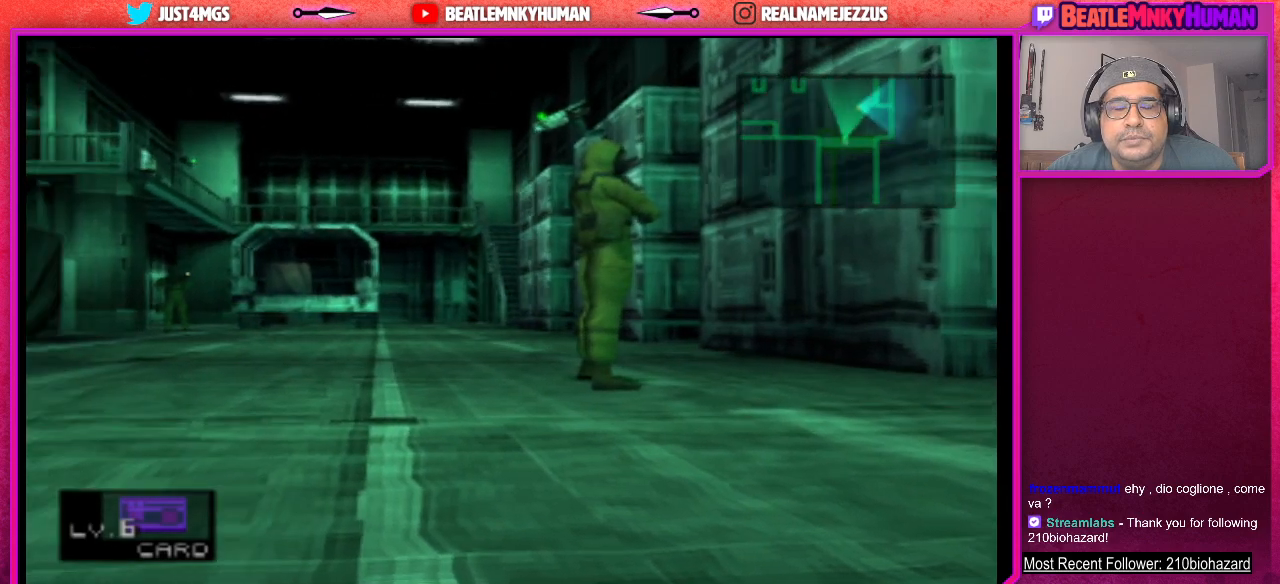
{"buttons": ["TRIANGLE"], "left_stick": "center", "events": []}
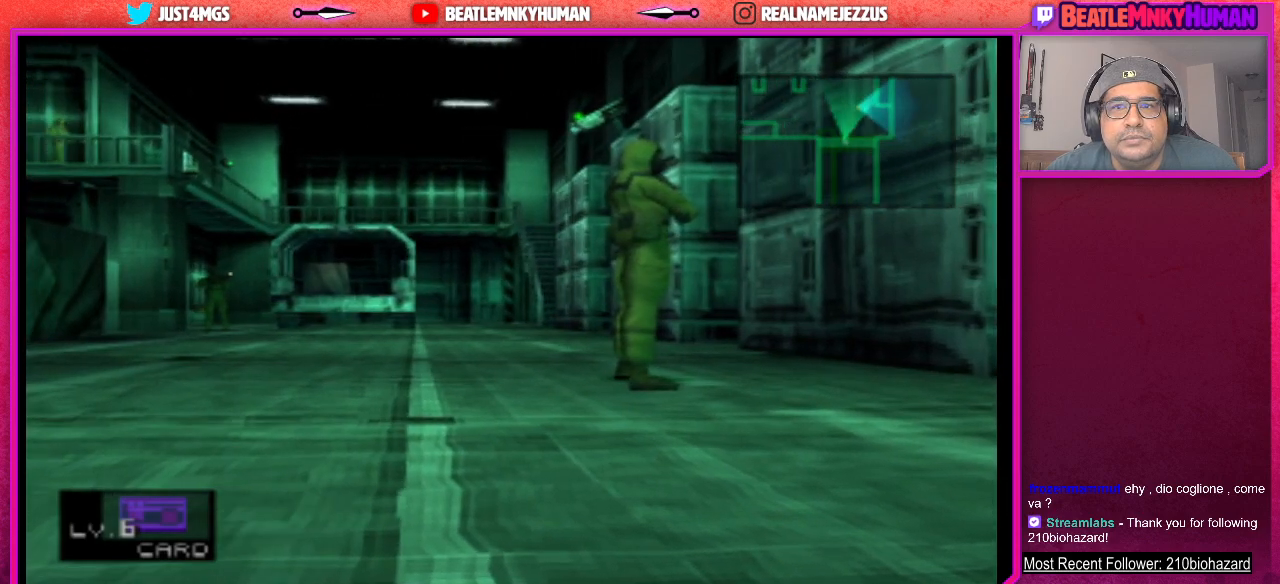
{"buttons": ["TRIANGLE"], "left_stick": "center", "events": []}
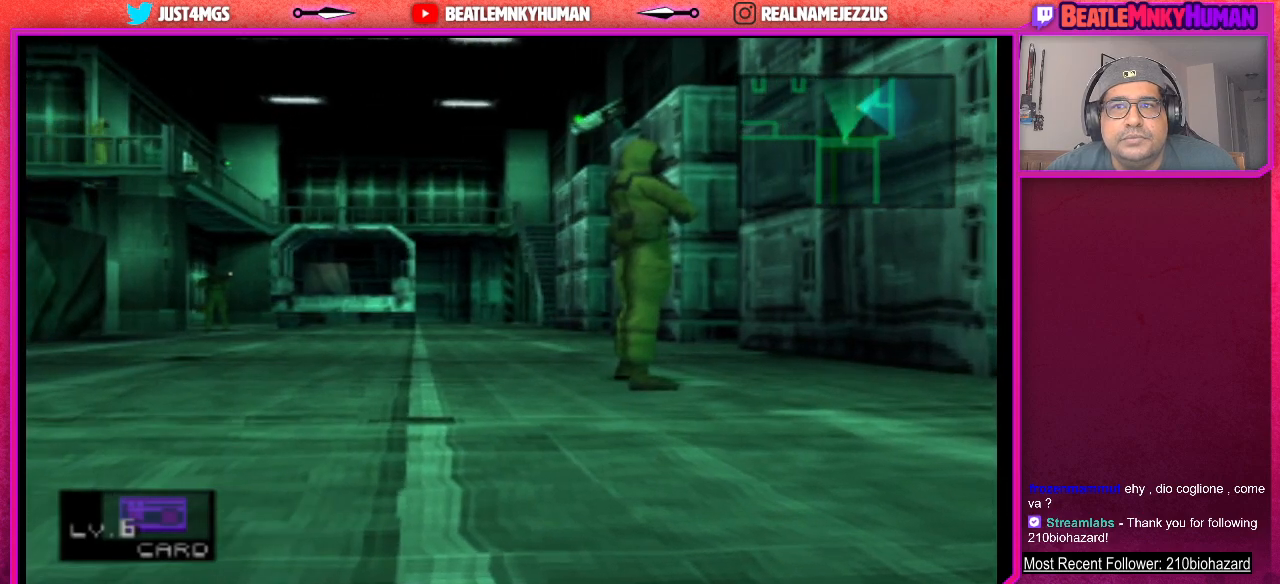
{"buttons": ["TRIANGLE"], "left_stick": "center", "events": []}
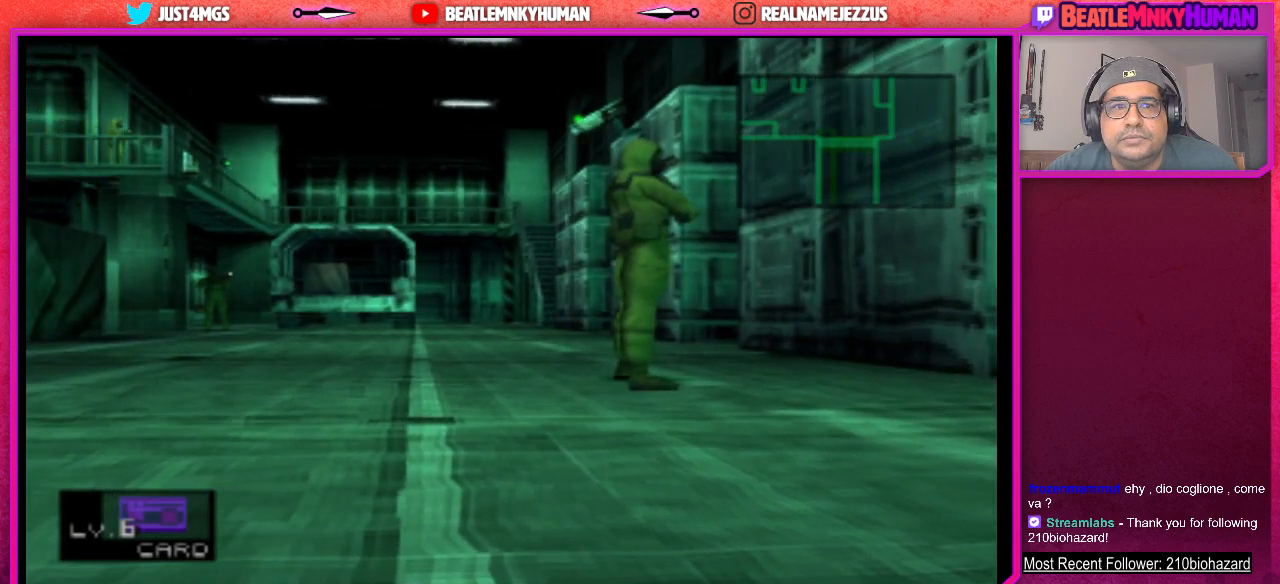
{"buttons": ["TRIANGLE"], "left_stick": "center", "events": []}
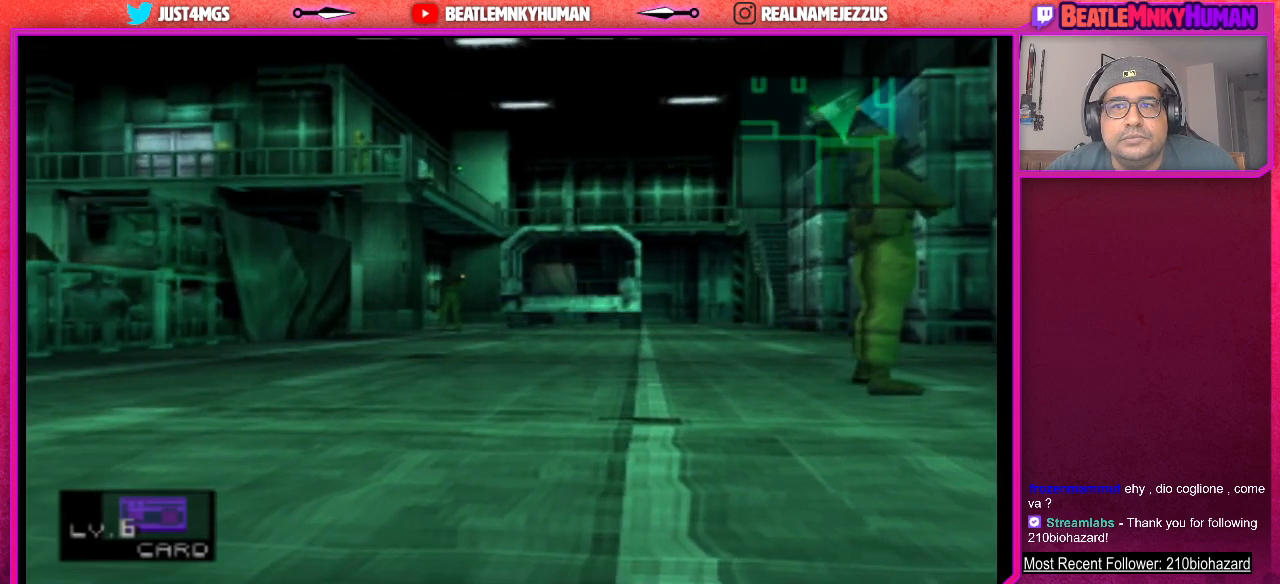
{"buttons": ["TRIANGLE"], "left_stick": "center", "events": []}
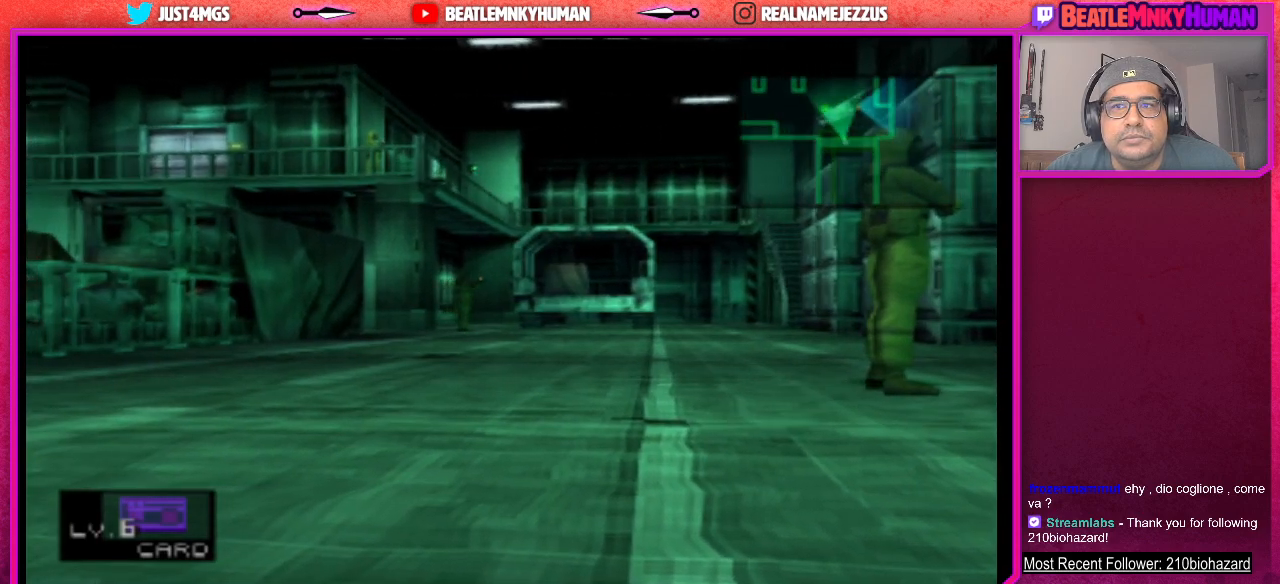
{"buttons": ["TRIANGLE"], "left_stick": "center", "events": []}
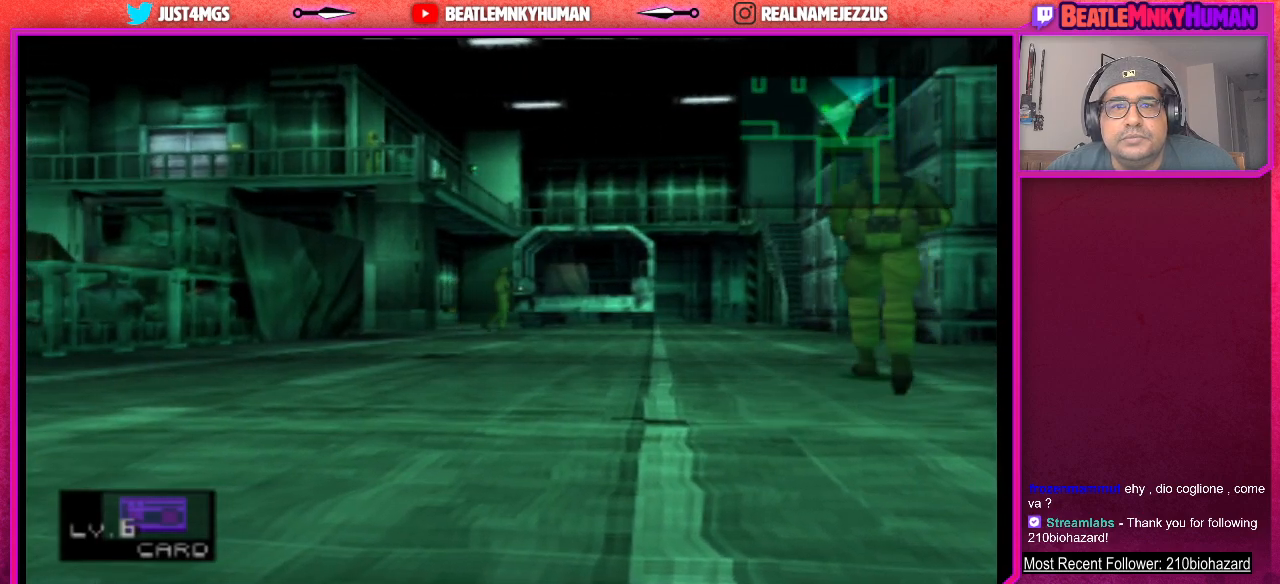
{"buttons": [], "left_stick": "center", "events": [[267, "TRIANGLE", "up"]]}
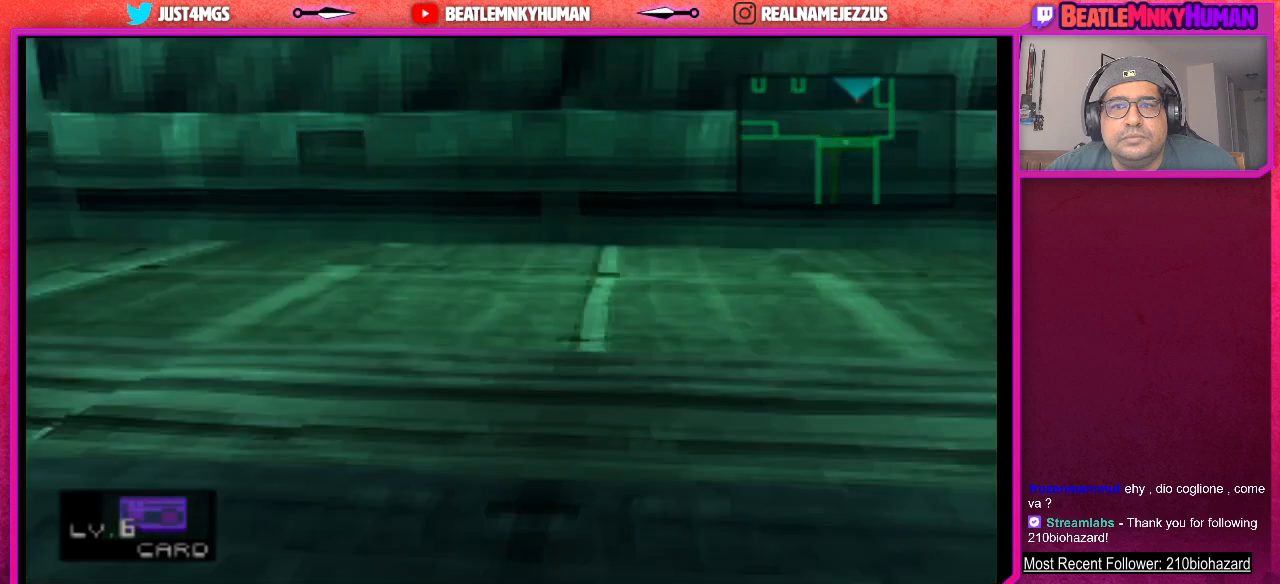
{"buttons": ["SQUARE"], "left_stick": "center", "events": [[483, "SQUARE", "down"]]}
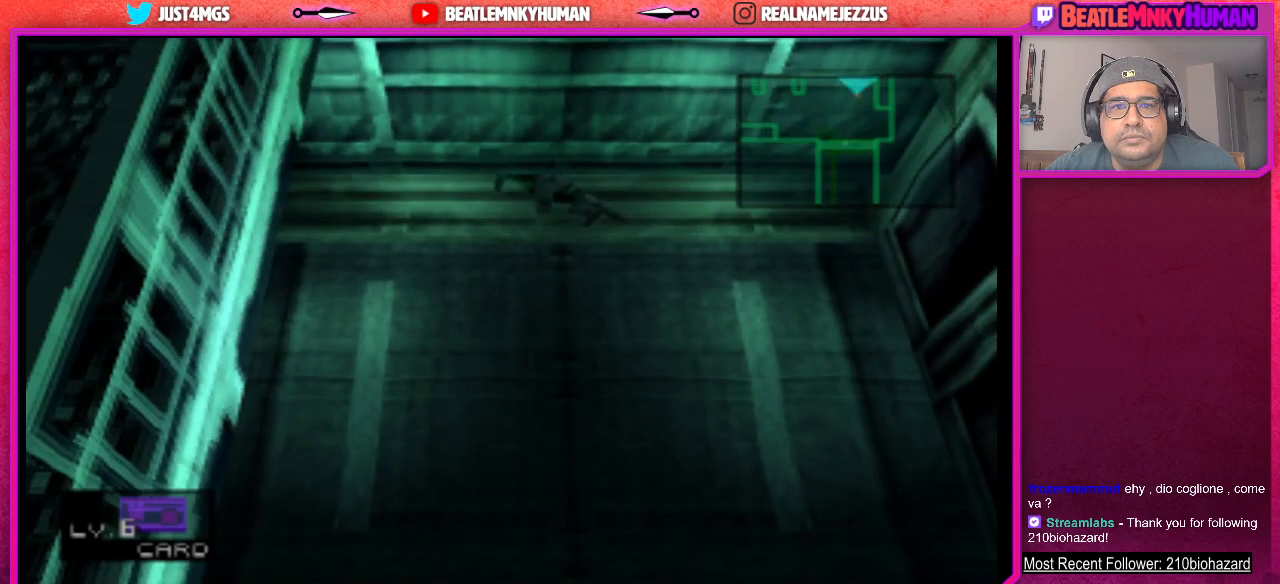
{"buttons": ["SQUARE"], "left_stick": "center", "events": []}
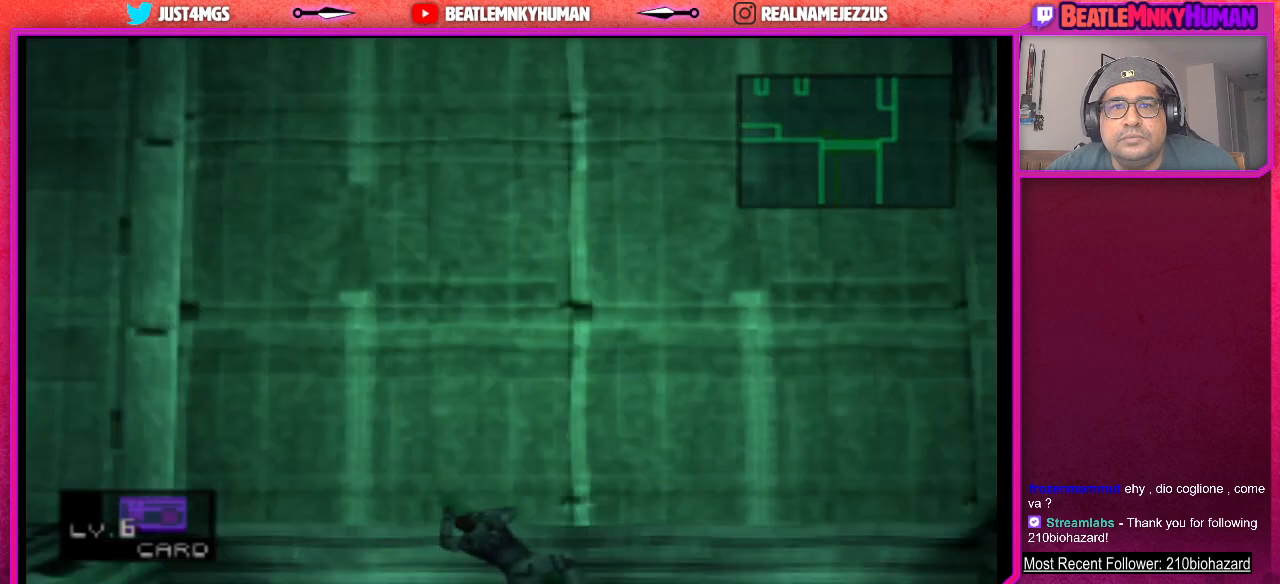
{"buttons": ["SQUARE"], "left_stick": "center", "events": [[350, "SQUARE", "up"], [433, "SQUARE", "down"]]}
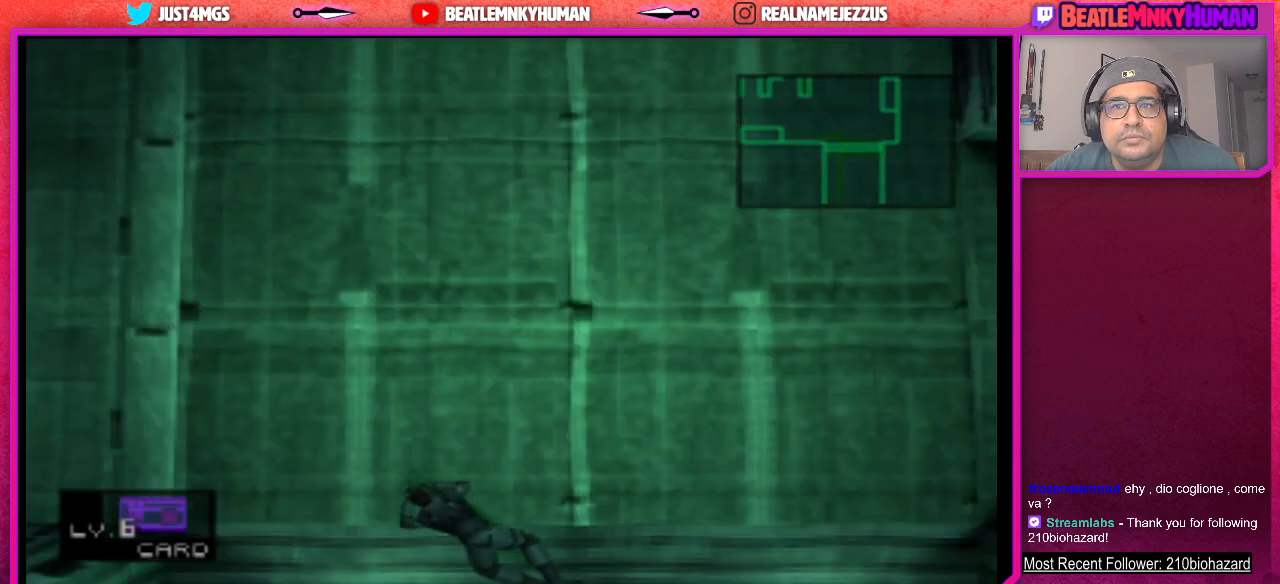
{"buttons": ["SQUARE"], "left_stick": "center", "events": []}
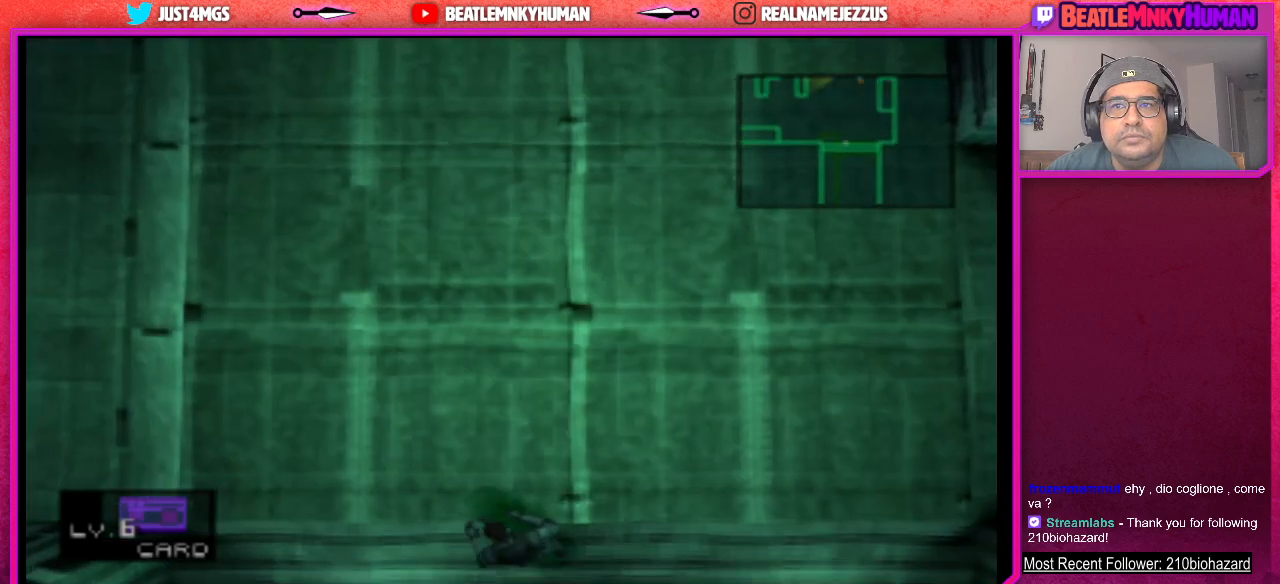
{"buttons": [], "left_stick": "center", "events": [[33, "SQUARE", "up"]]}
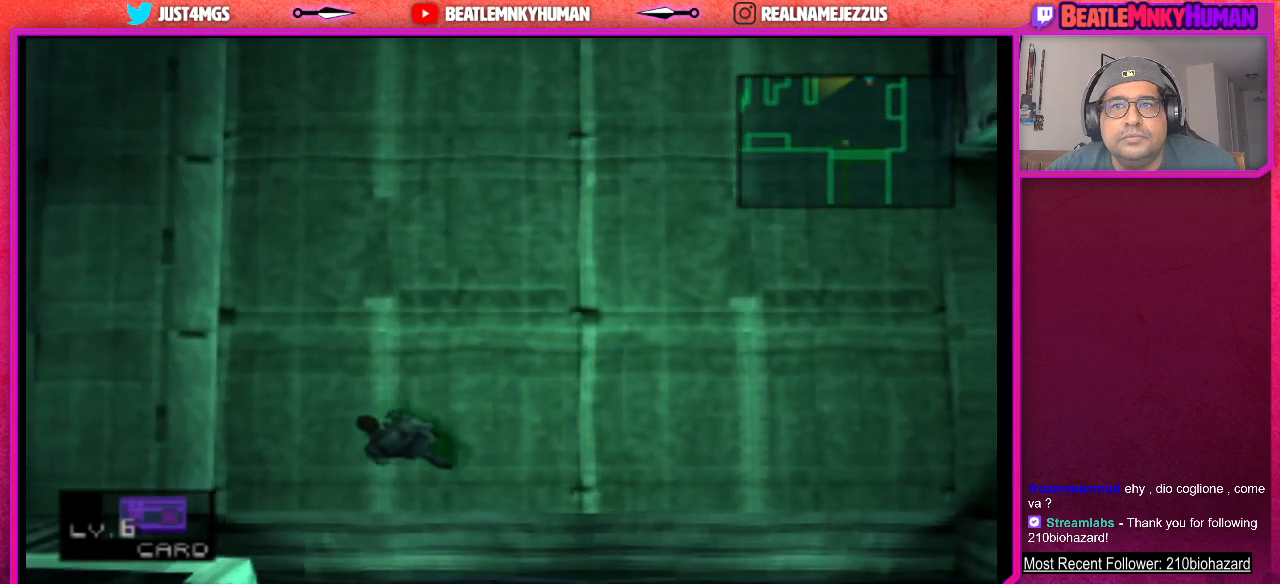
{"buttons": [], "left_stick": "center", "events": []}
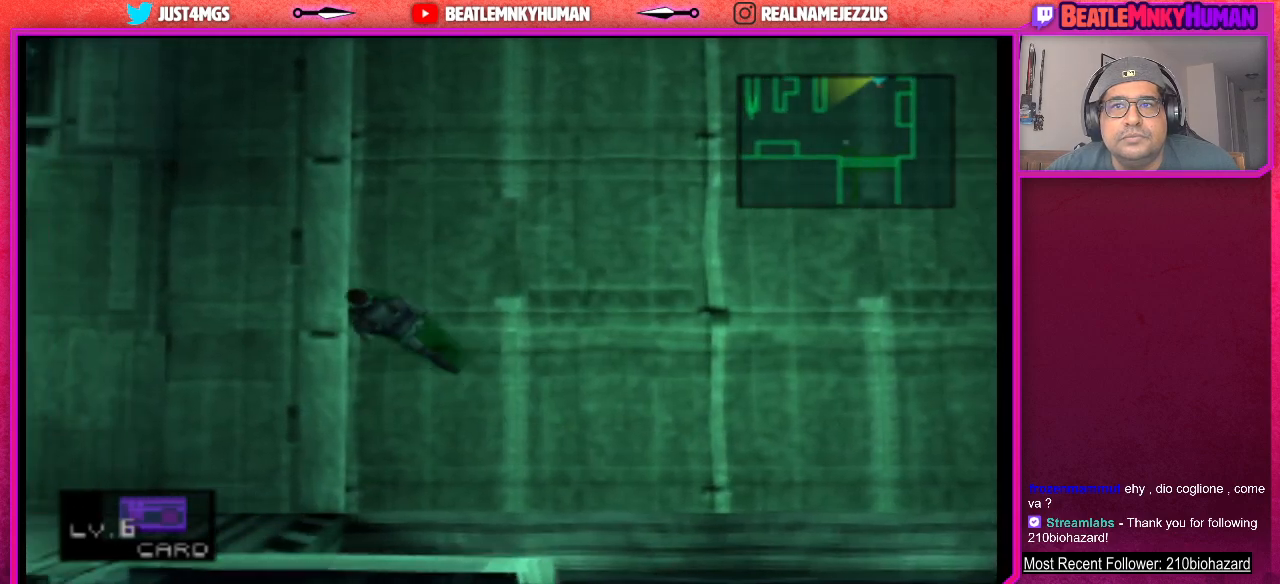
{"buttons": [], "left_stick": "center", "events": []}
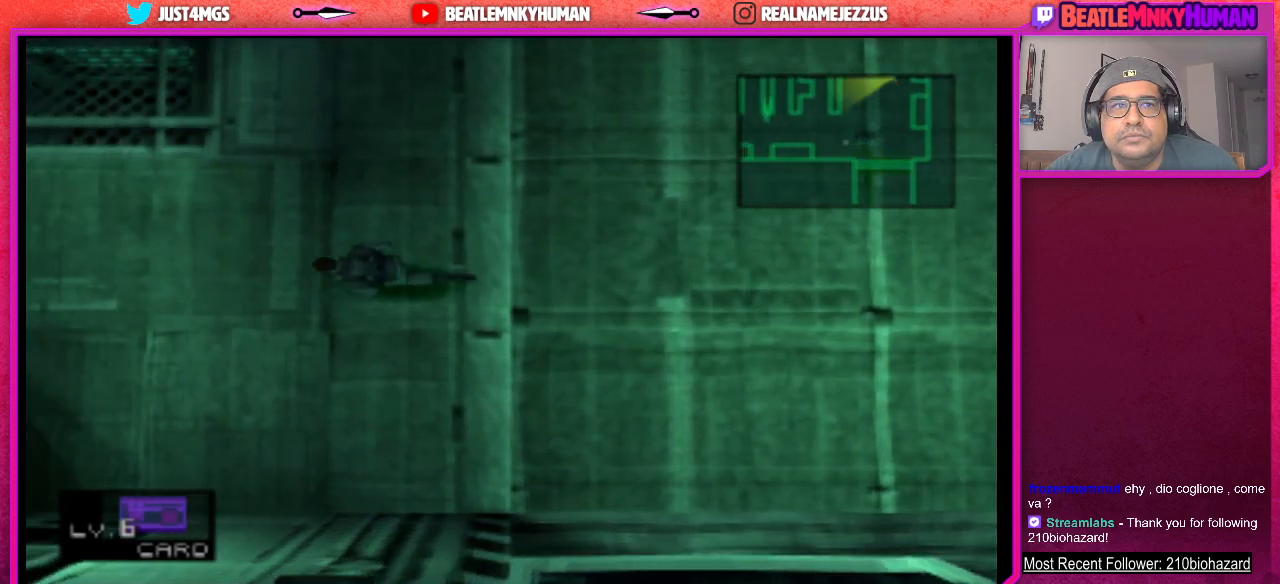
{"buttons": [], "left_stick": "center", "events": []}
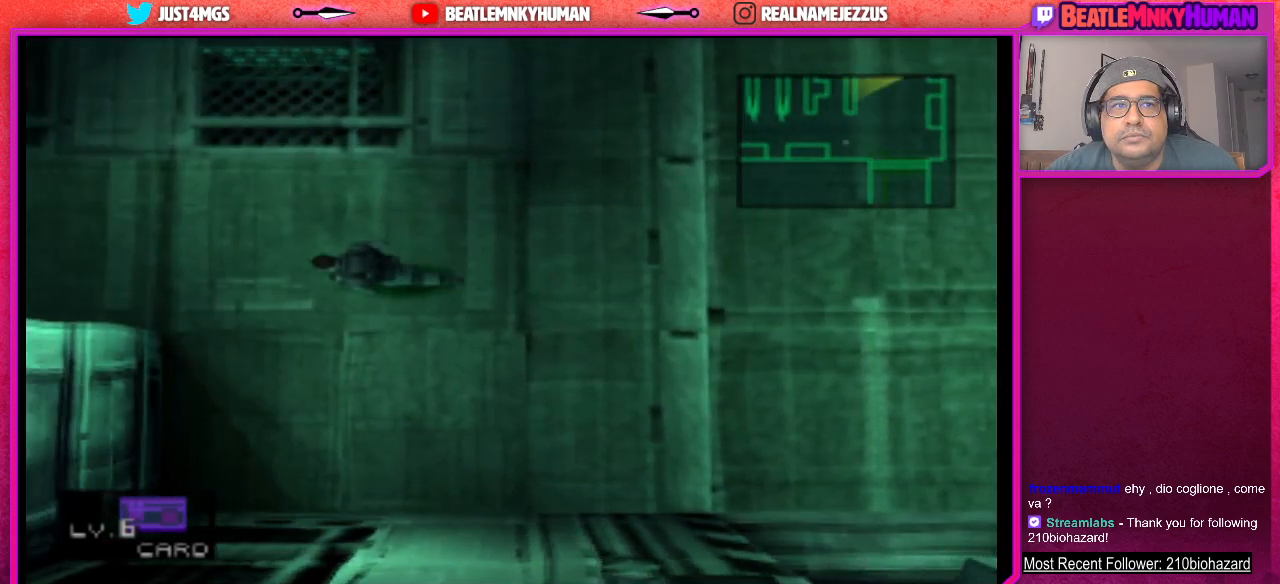
{"buttons": [], "left_stick": "center", "events": []}
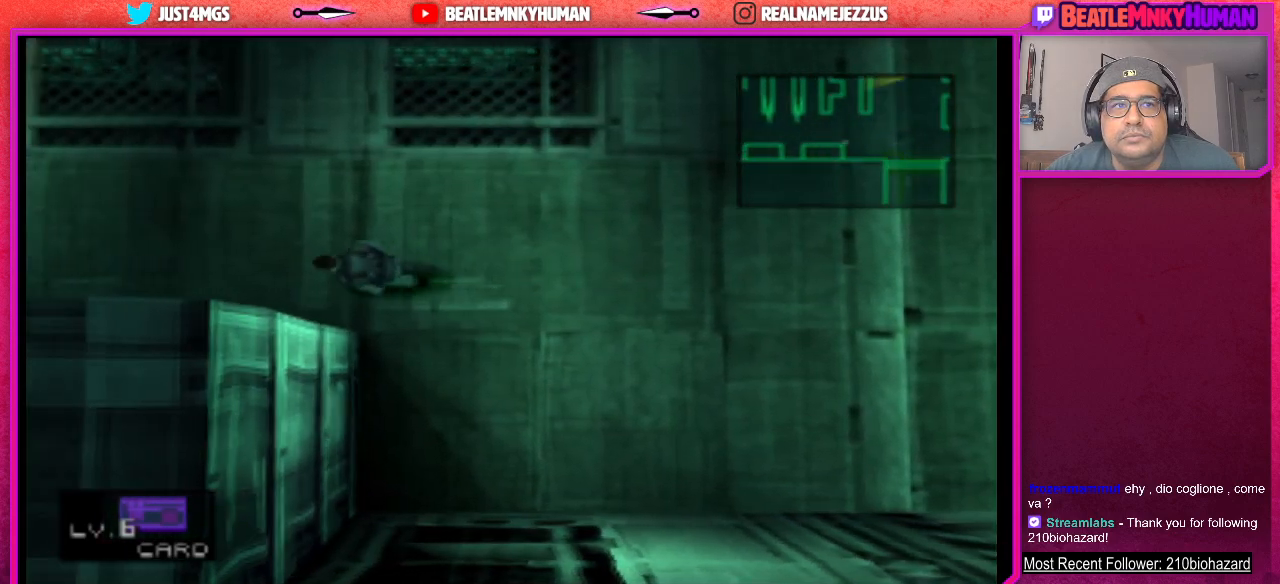
{"buttons": [], "left_stick": "center", "events": []}
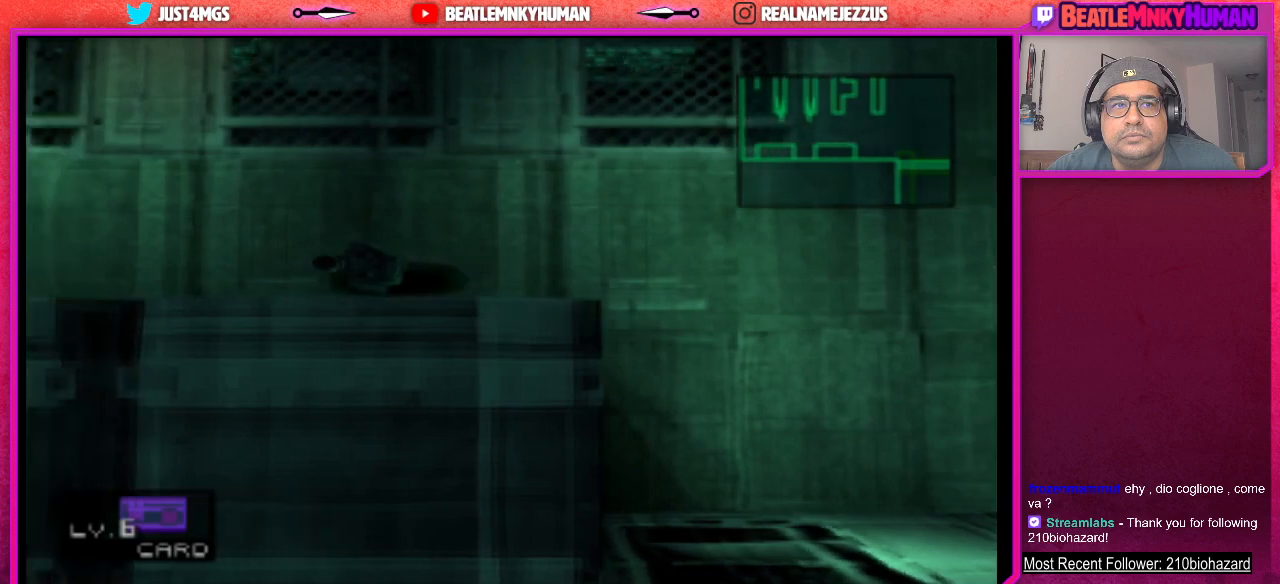
{"buttons": [], "left_stick": "center", "events": []}
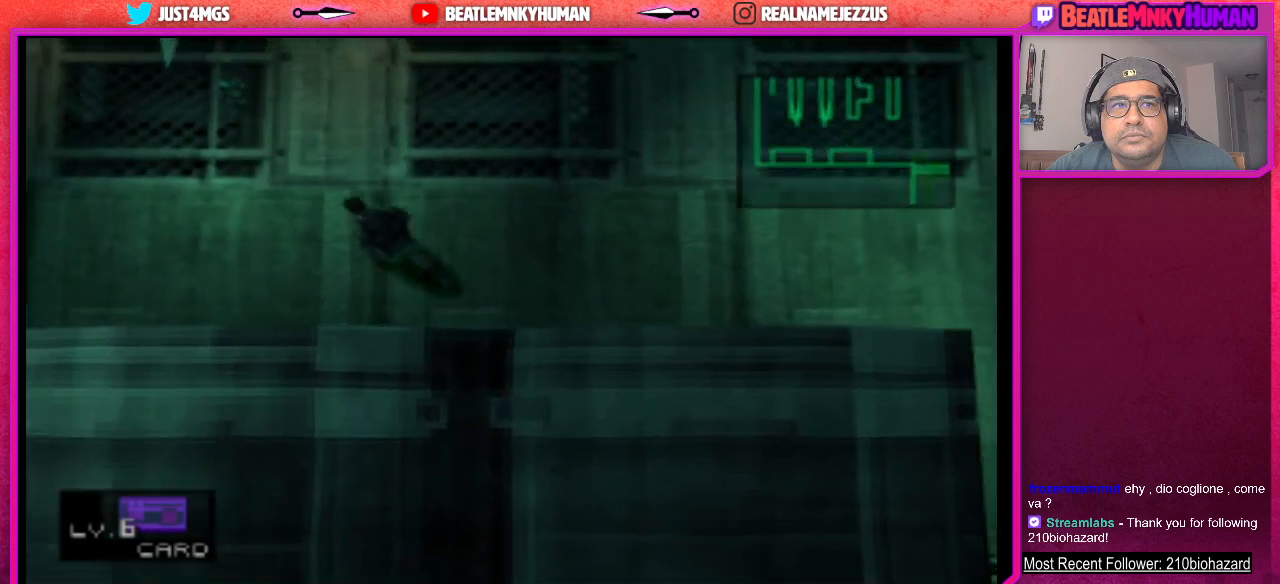
{"buttons": ["SQUARE"], "left_stick": "center", "events": [[150, "SQUARE", "down"]]}
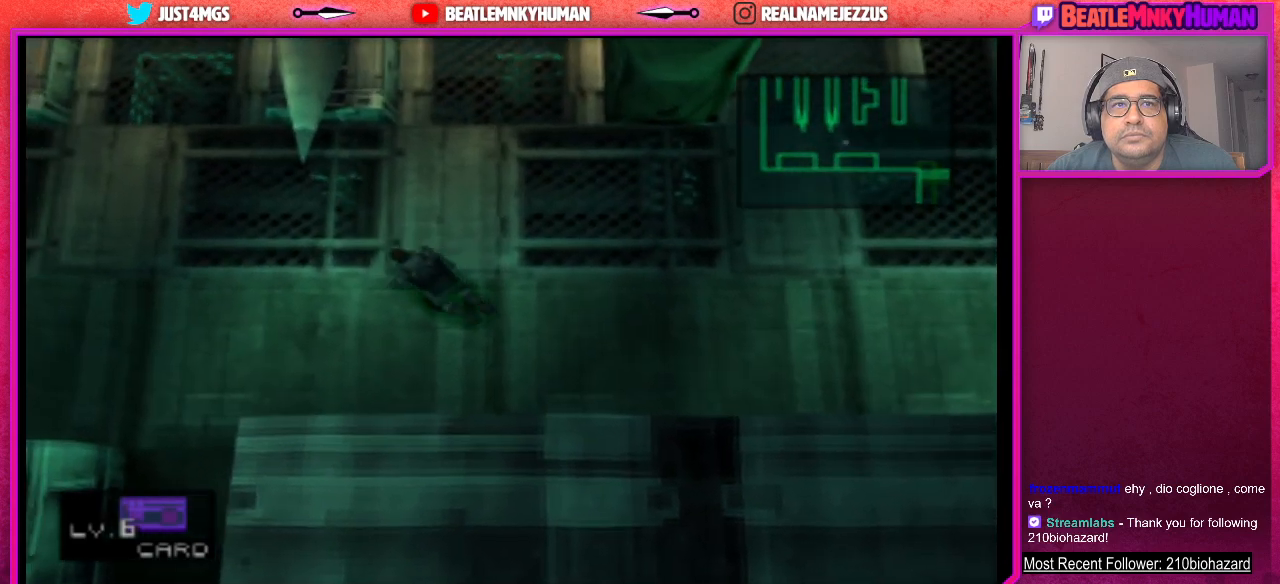
{"buttons": [], "left_stick": "center", "events": [[150, "SQUARE", "up"]]}